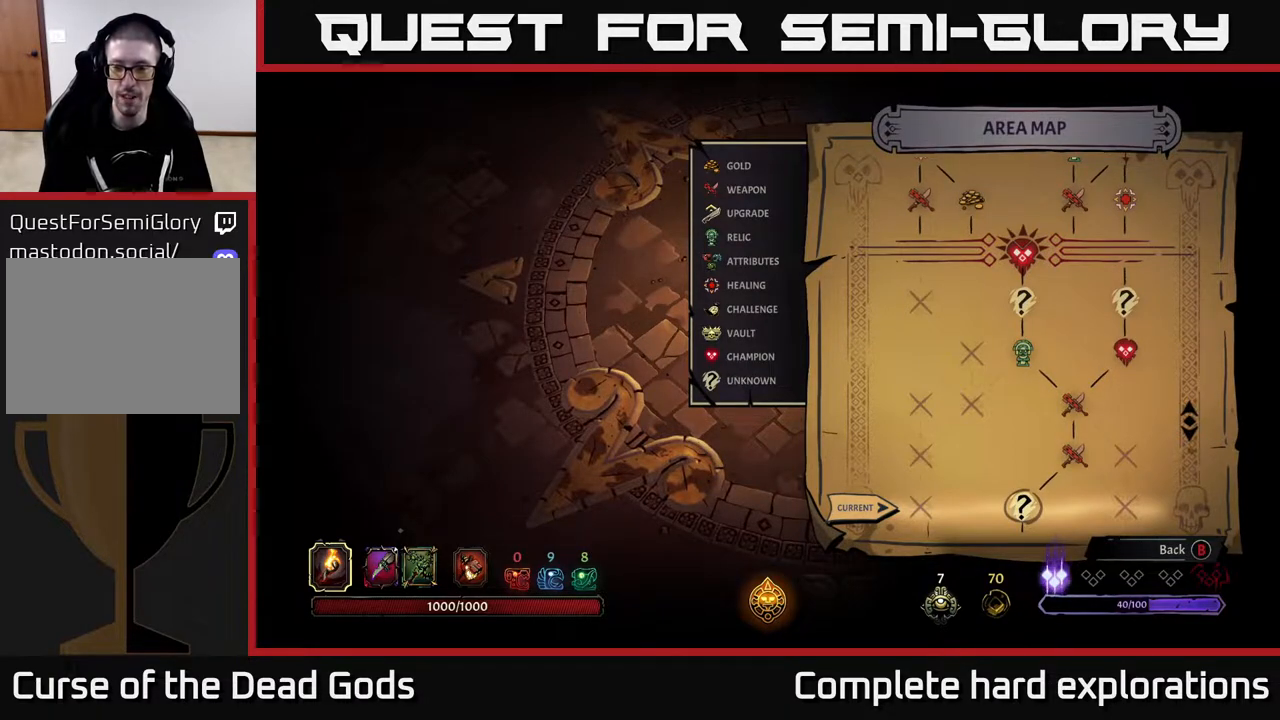
Gameplay with a controller (Xbox layout); each line is a JSON object with the inputs held at the frame after it. "events" lists button and stick changes between this image and that frame as [ms after this image, input, new state], when the widget could be followed in between.
{"buttons": [], "left_stick": "center", "right_stick": "center", "events": []}
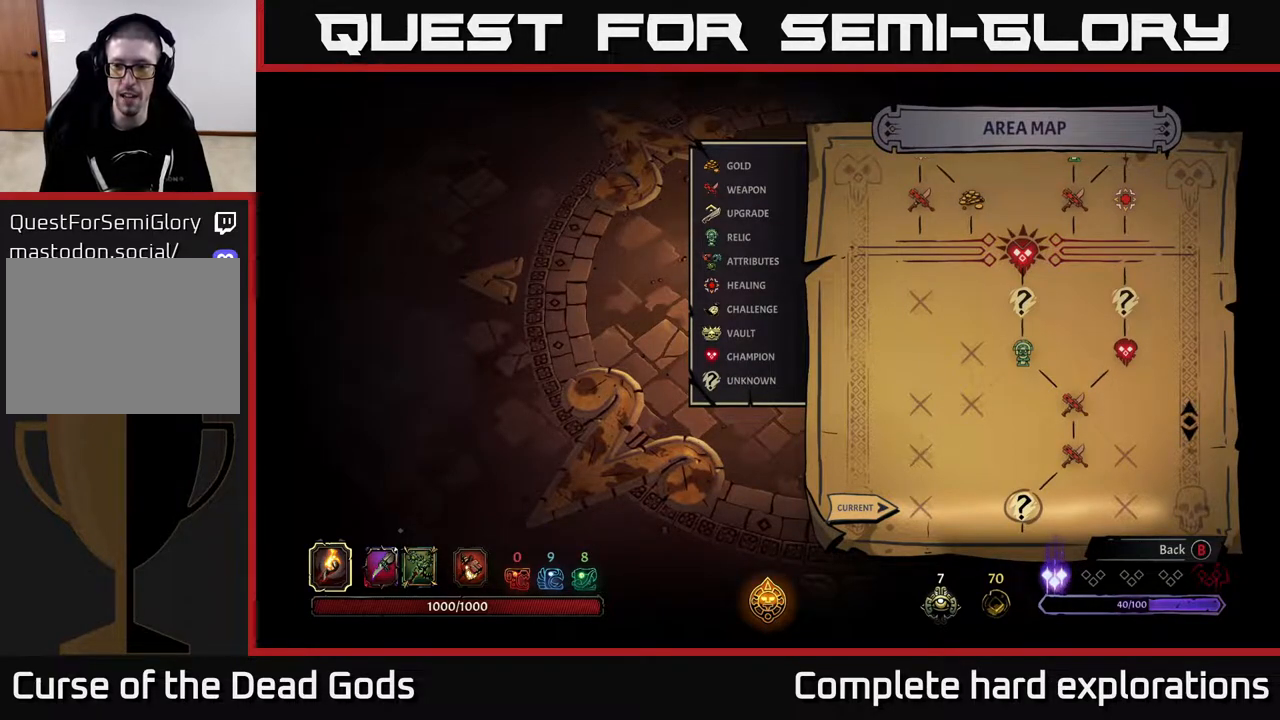
{"buttons": [], "left_stick": "center", "right_stick": "center", "events": [[17, "left_stick", "down"], [167, "left_stick", "center"]]}
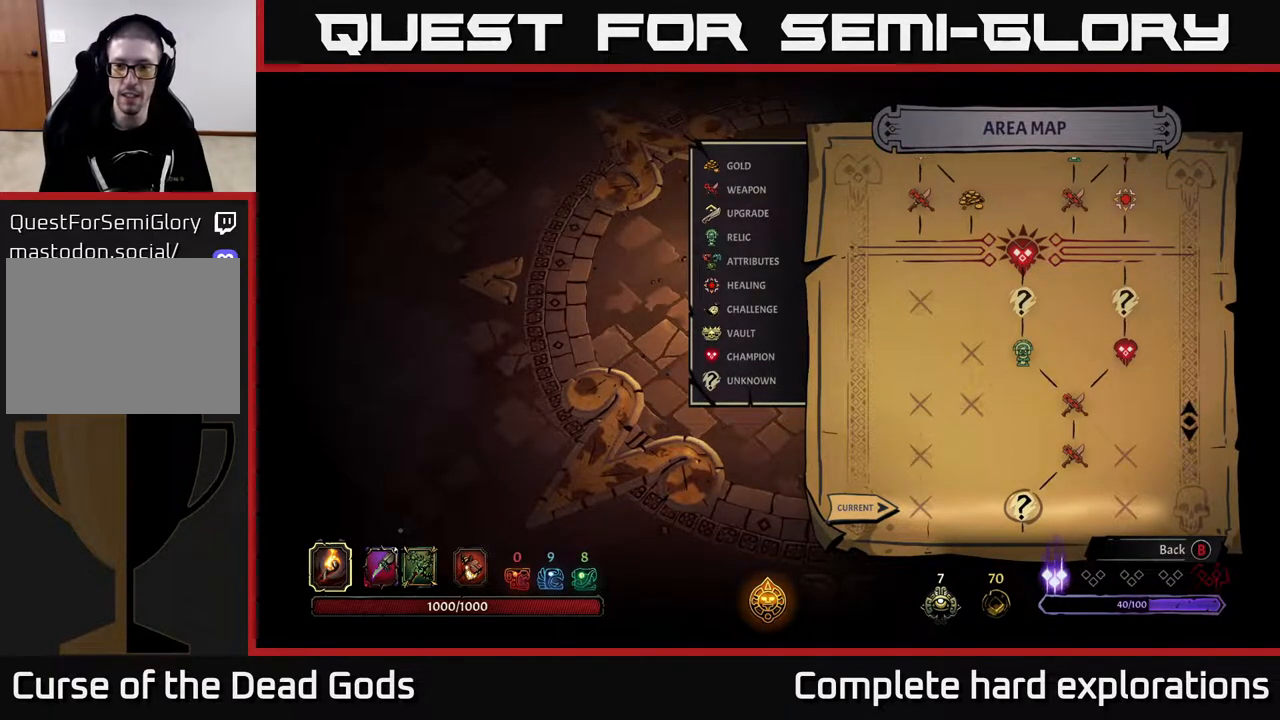
{"buttons": [], "left_stick": "center", "right_stick": "center", "events": []}
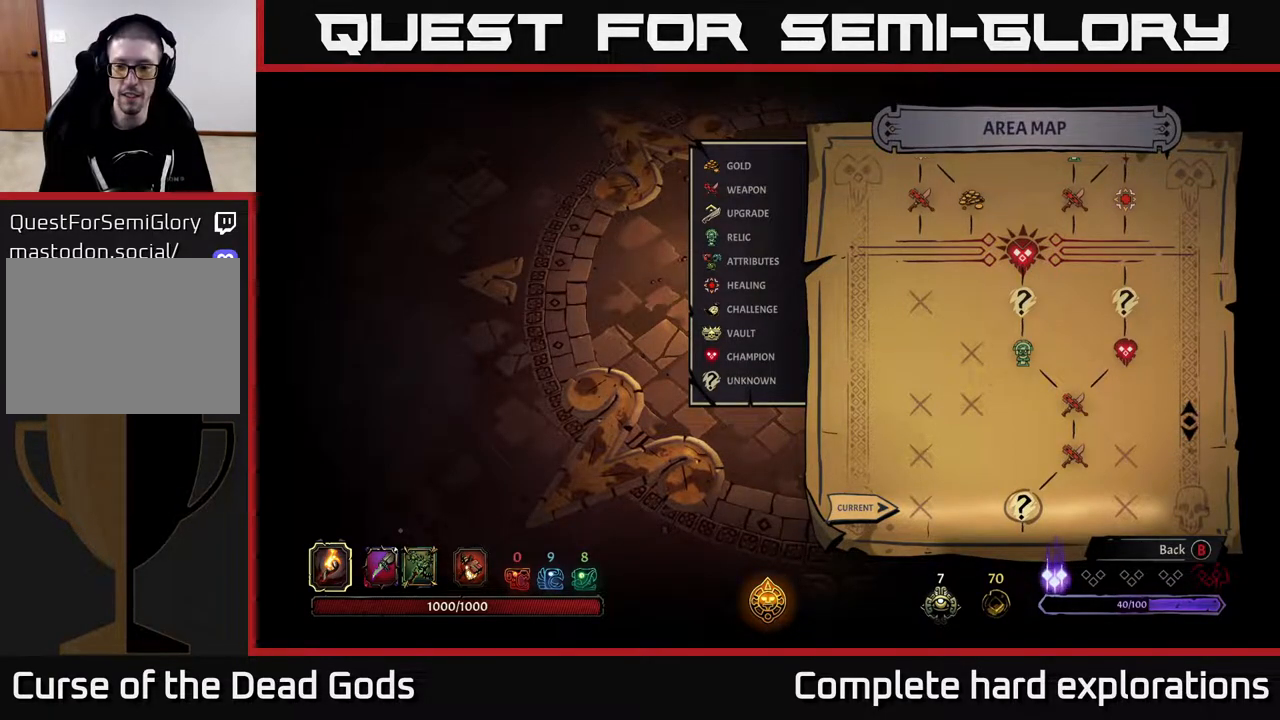
{"buttons": [], "left_stick": "center", "right_stick": "center", "events": []}
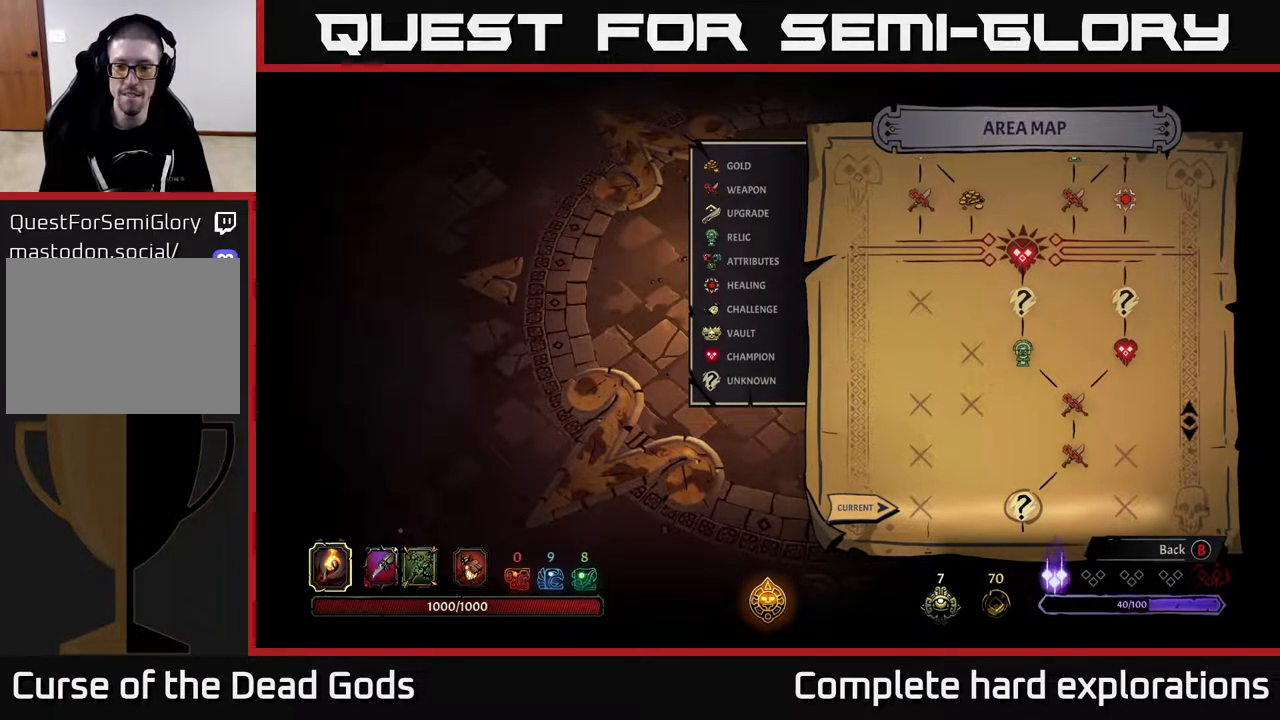
{"buttons": [], "left_stick": "center", "right_stick": "center", "events": []}
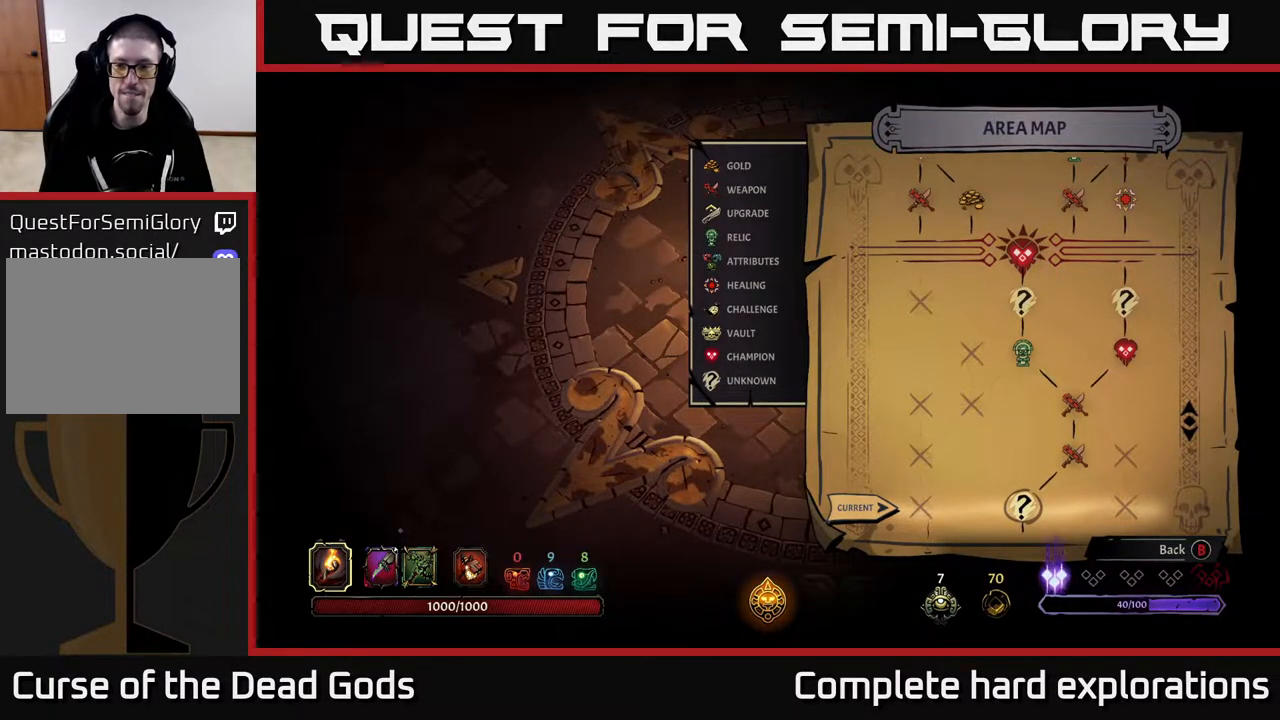
{"buttons": [], "left_stick": "center", "right_stick": "center", "events": []}
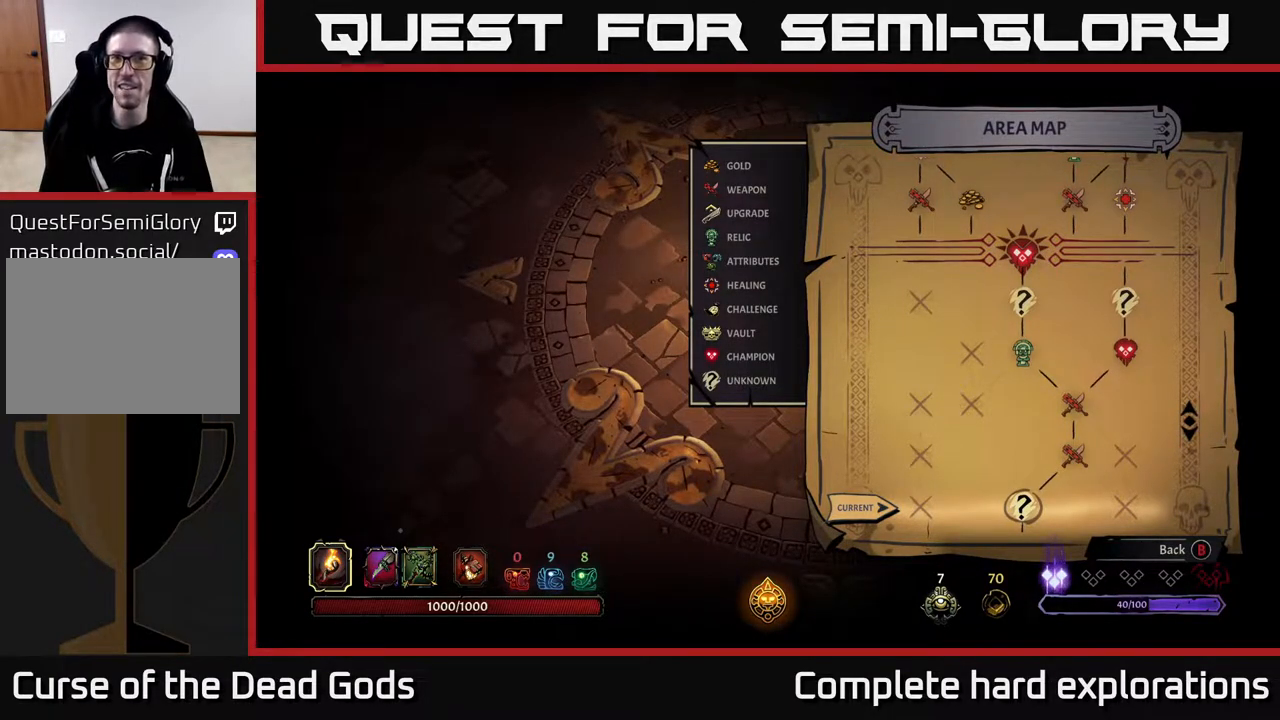
{"buttons": [], "left_stick": "center", "right_stick": "center", "events": []}
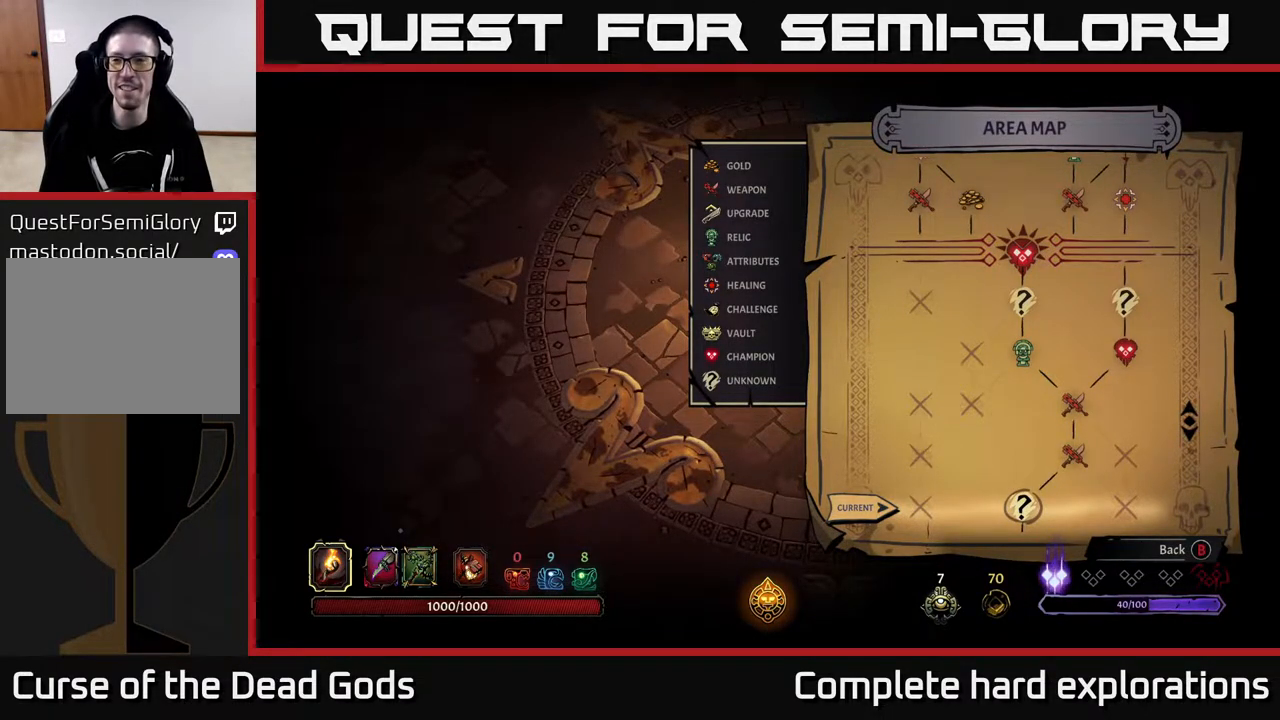
{"buttons": [], "left_stick": "center", "right_stick": "center", "events": []}
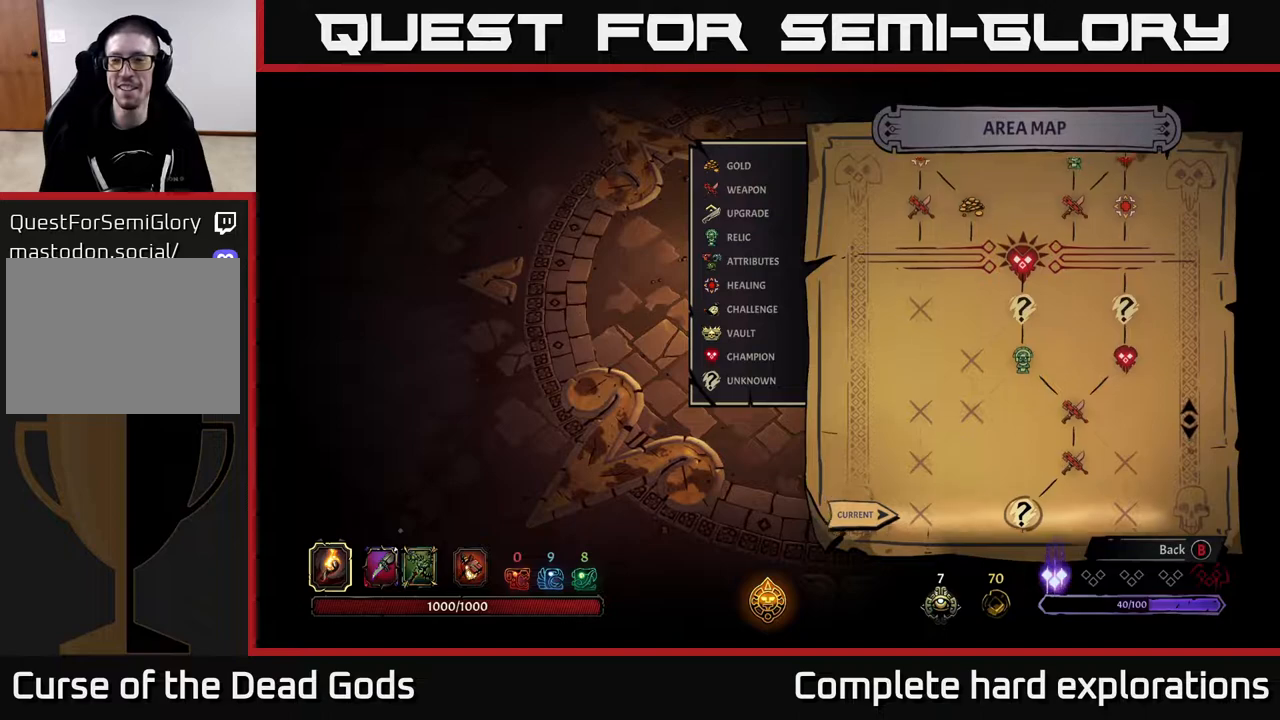
{"buttons": [], "left_stick": "center", "right_stick": "center", "events": [[17, "right_stick", "up"], [217, "right_stick", "up-left"], [367, "right_stick", "center"]]}
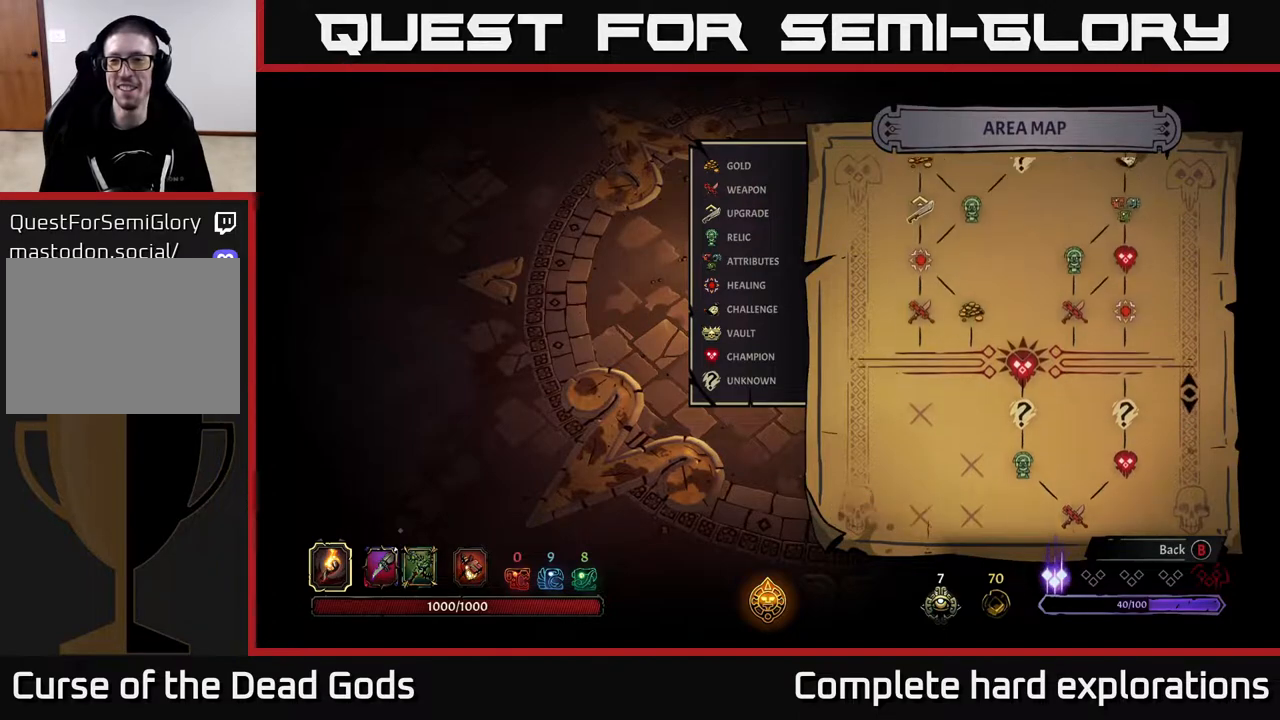
{"buttons": [], "left_stick": "center", "right_stick": "center", "events": [[17, "right_stick", "up"], [467, "right_stick", "center"]]}
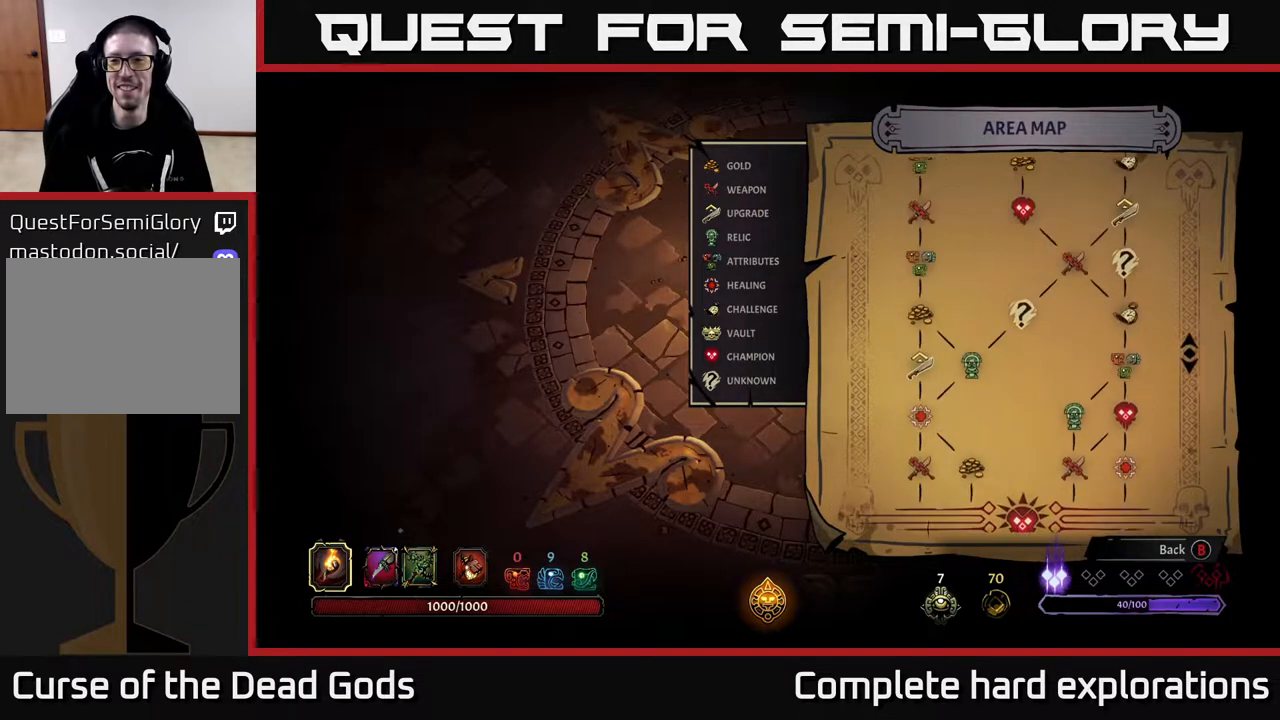
{"buttons": [], "left_stick": "center", "right_stick": "up", "events": [[217, "right_stick", "up"]]}
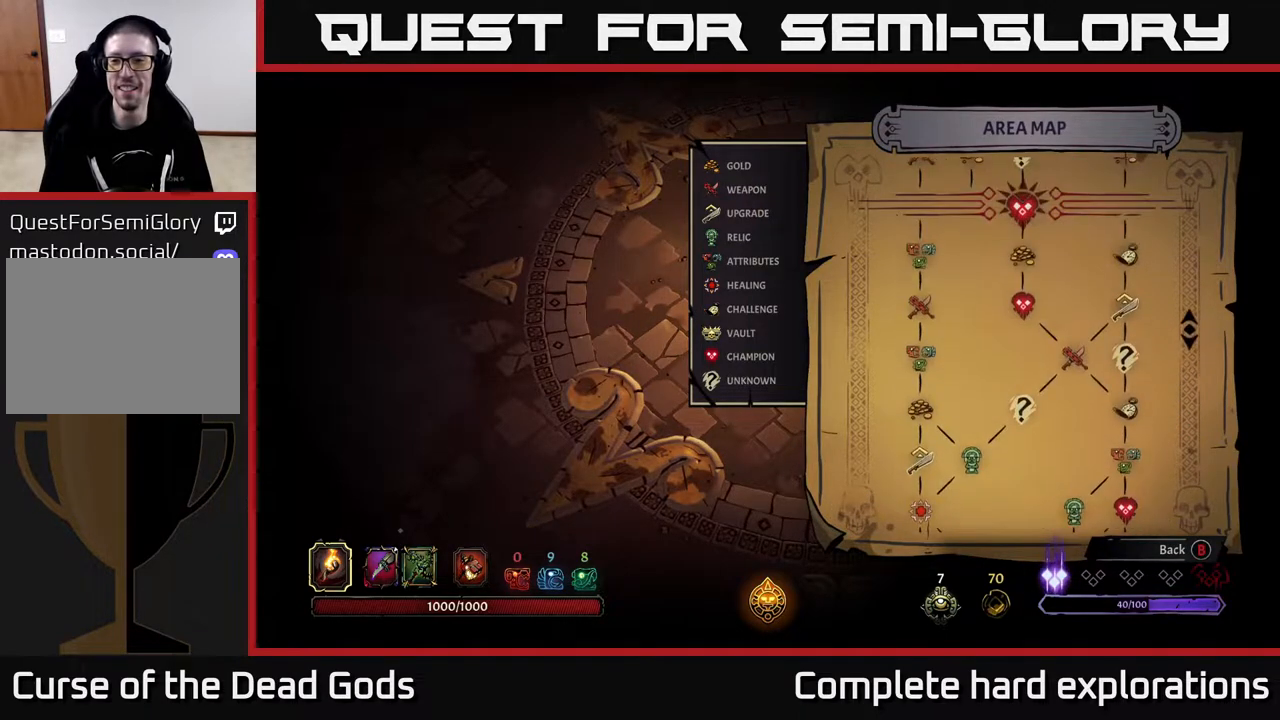
{"buttons": [], "left_stick": "center", "right_stick": "center", "events": [[17, "right_stick", "center"]]}
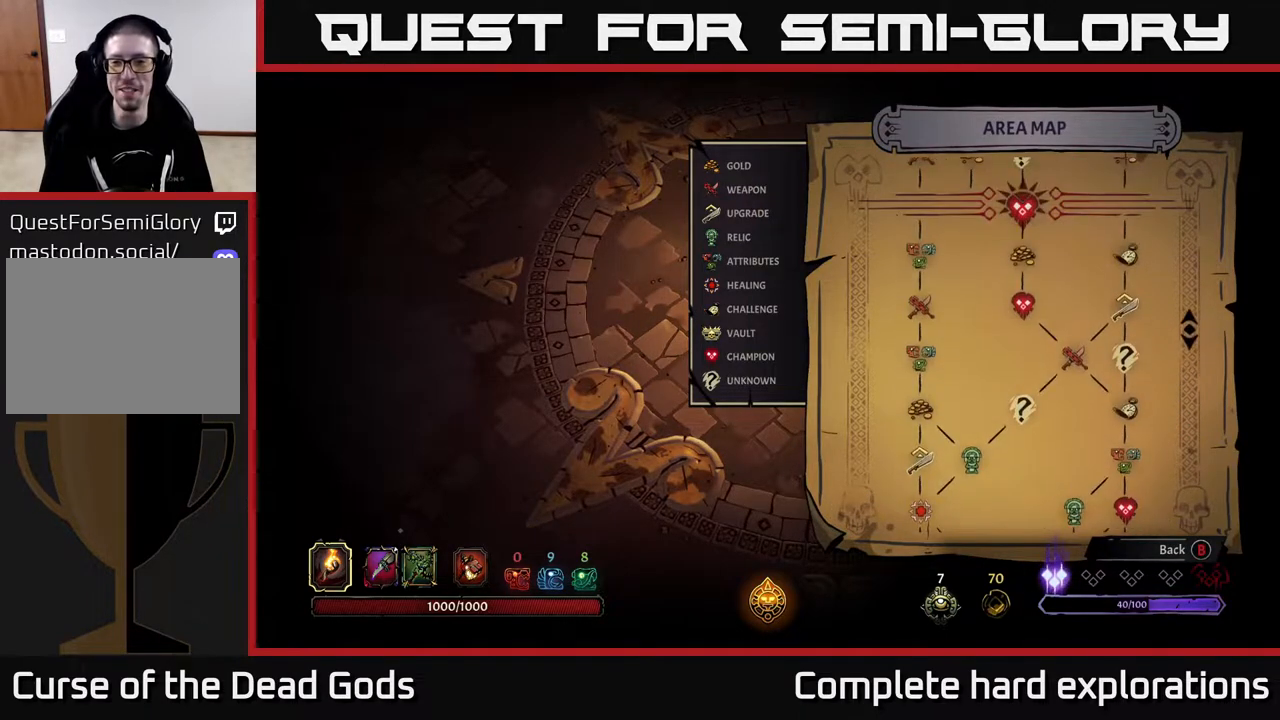
{"buttons": [], "left_stick": "center", "right_stick": "down", "events": [[183, "right_stick", "down"]]}
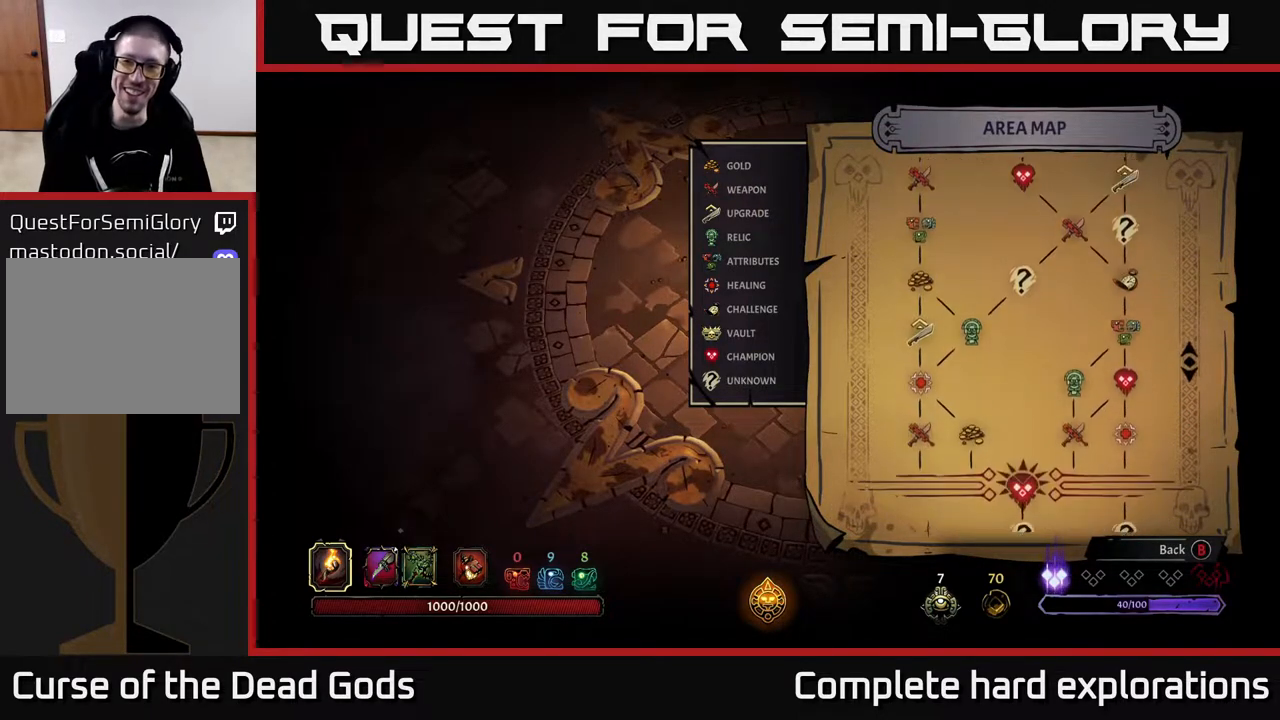
{"buttons": [], "left_stick": "center", "right_stick": "up", "events": [[83, "right_stick", "down-left"], [300, "right_stick", "up-left"], [417, "right_stick", "up"]]}
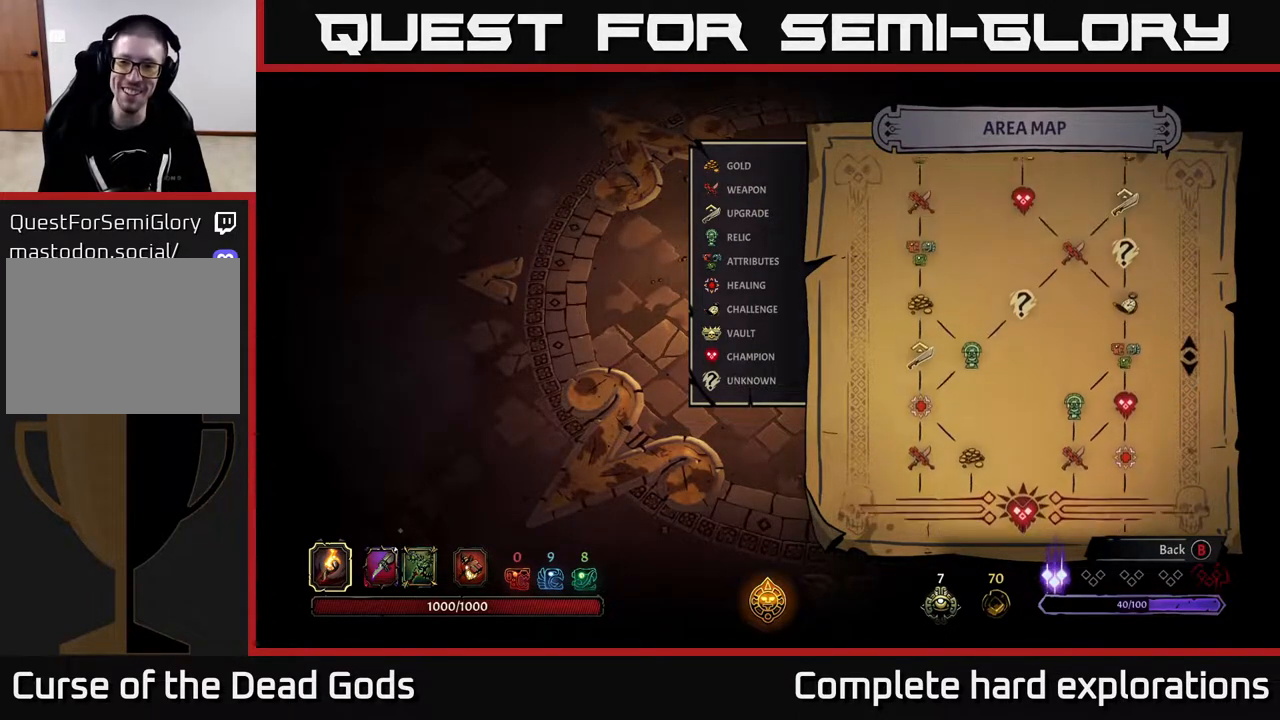
{"buttons": [], "left_stick": "center", "right_stick": "center", "events": [[267, "right_stick", "center"]]}
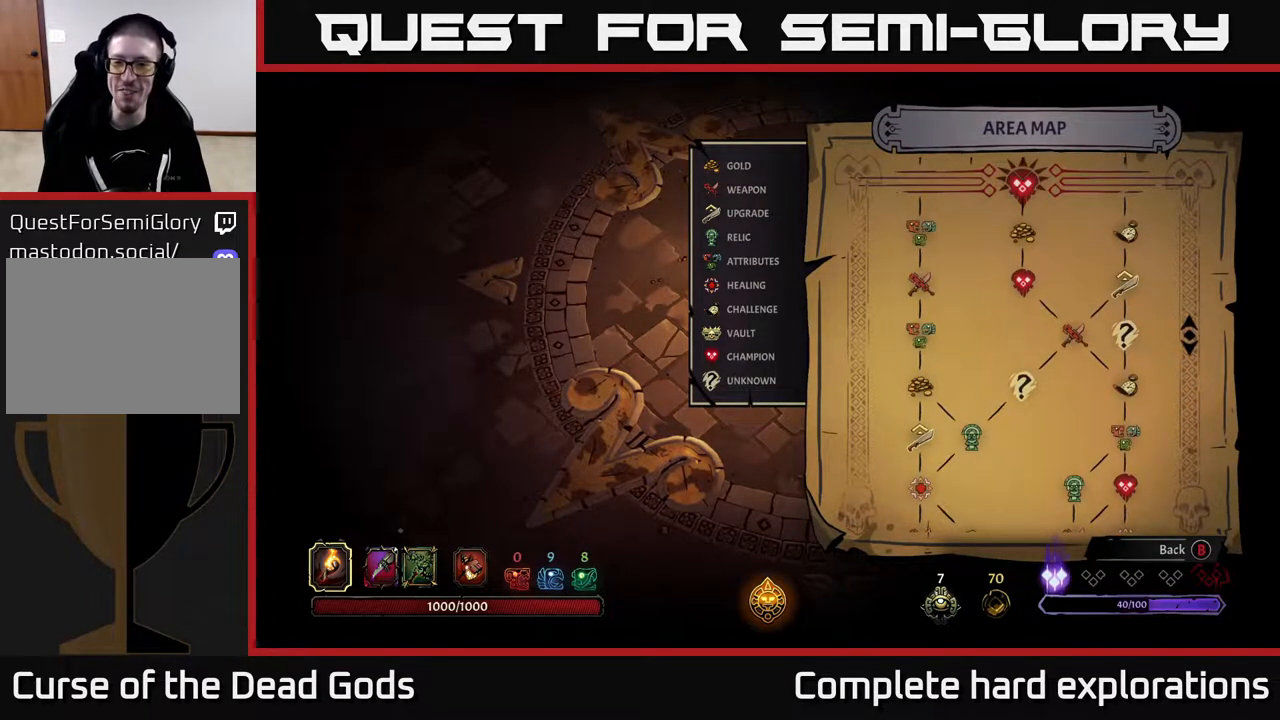
{"buttons": [], "left_stick": "center", "right_stick": "up", "events": [[83, "right_stick", "down"], [500, "right_stick", "up"]]}
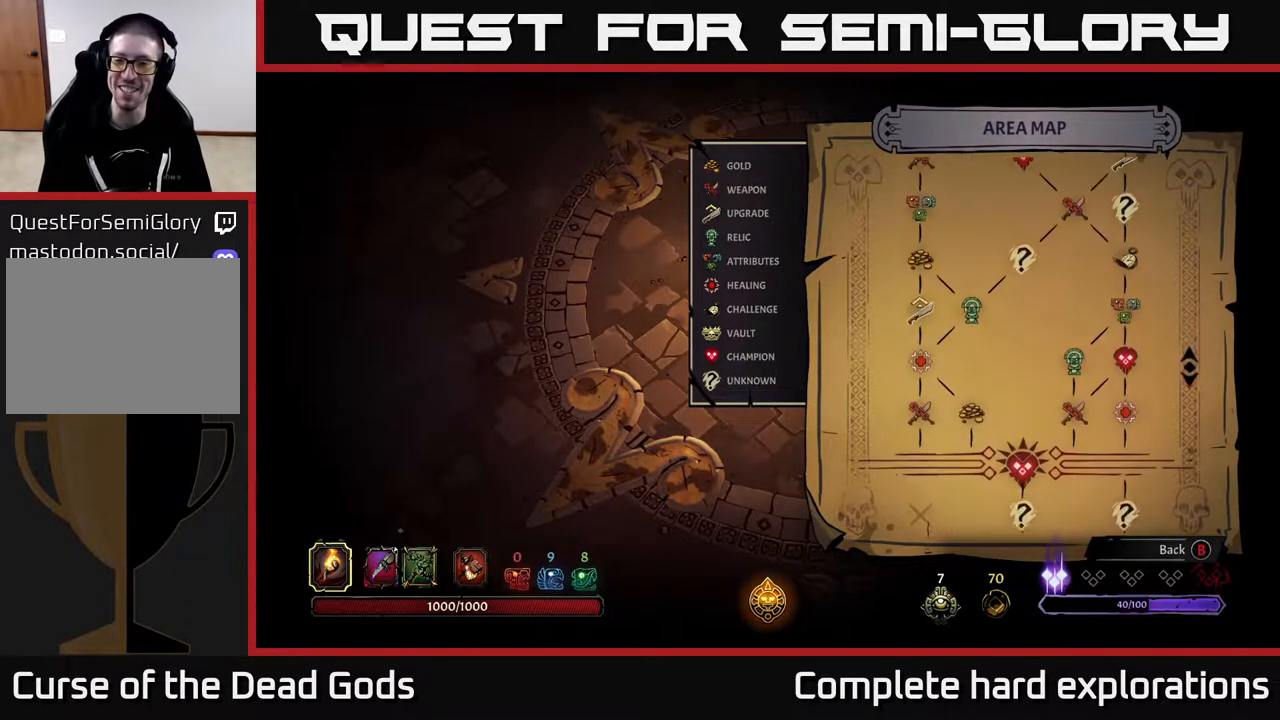
{"buttons": [], "left_stick": "center", "right_stick": "center", "events": [[200, "right_stick", "center"], [350, "B", "down"], [433, "B", "up"]]}
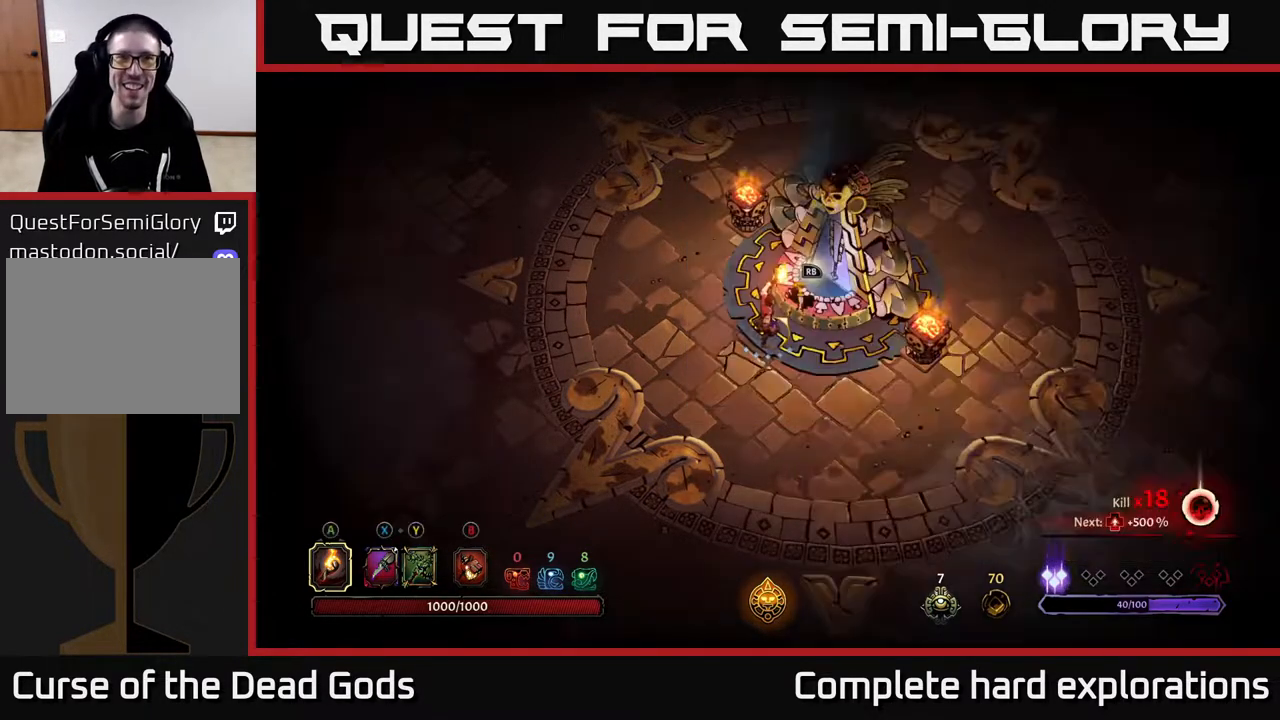
{"buttons": [], "left_stick": "up-right", "right_stick": "center", "events": [[483, "left_stick", "up-right"]]}
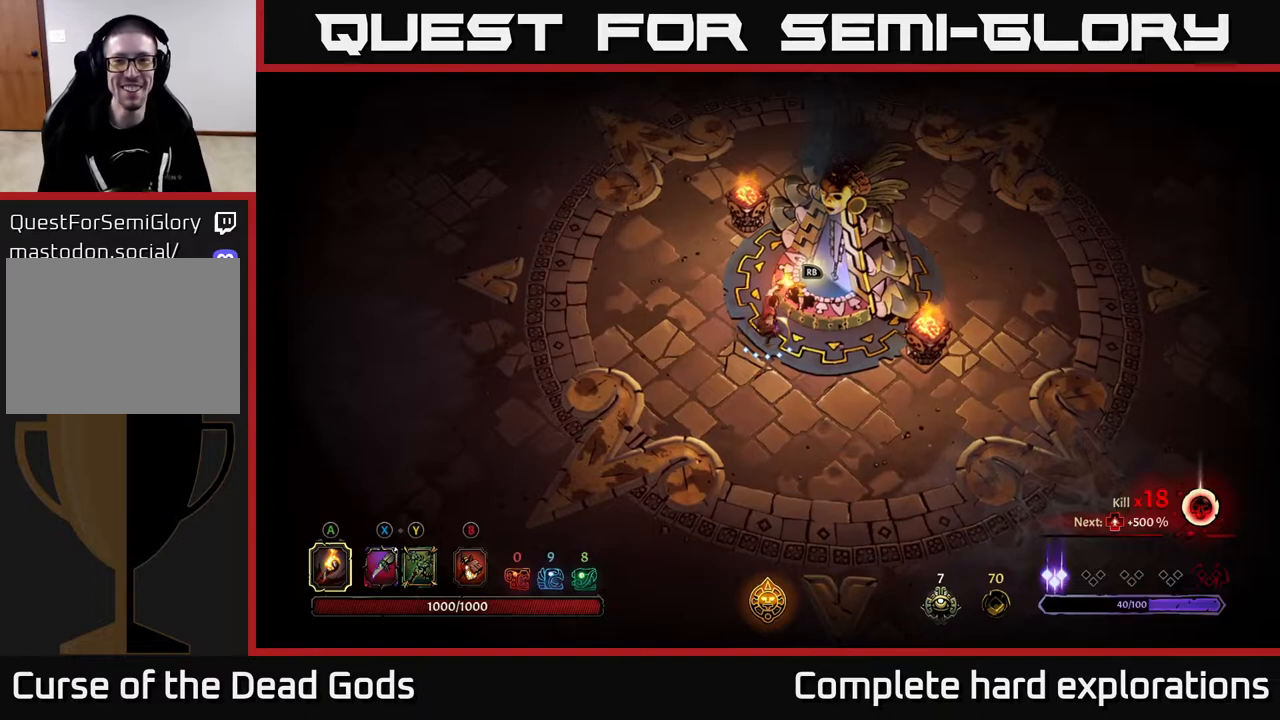
{"buttons": [], "left_stick": "center", "right_stick": "center", "events": [[100, "R1", "down"], [183, "left_stick", "center"], [200, "R1", "up"]]}
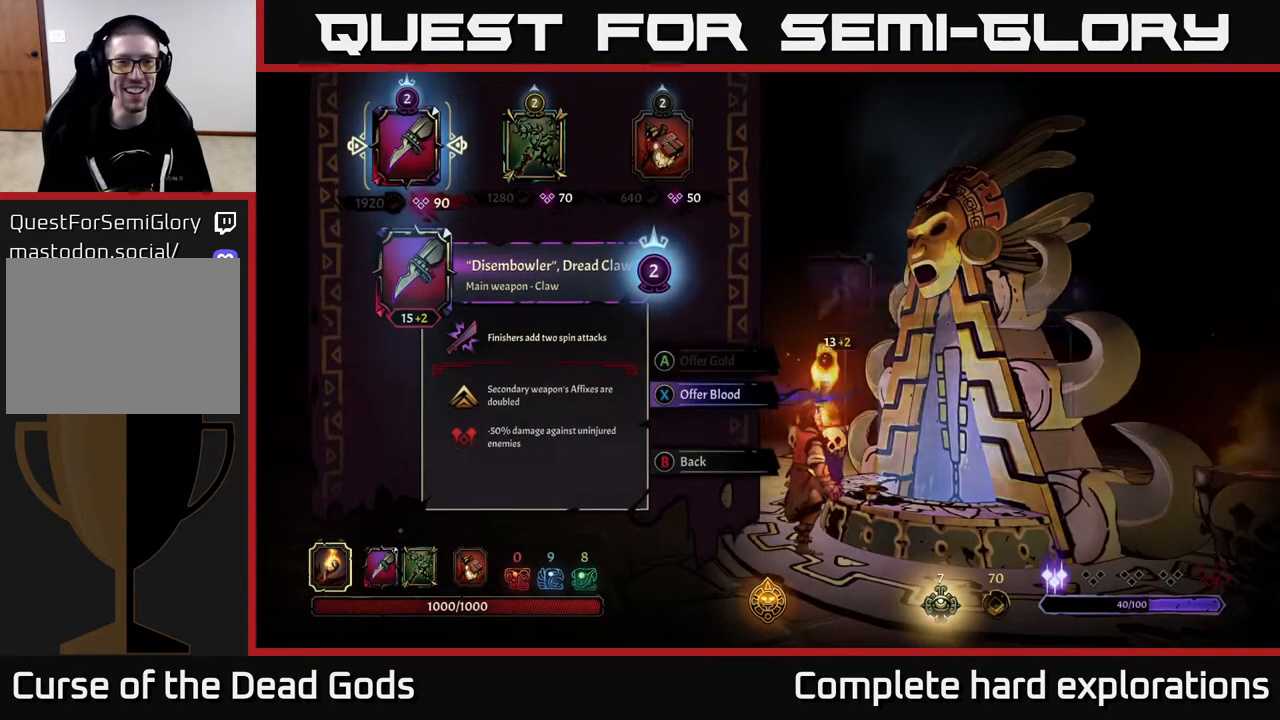
{"buttons": [], "left_stick": "right", "right_stick": "center", "events": [[167, "left_stick", "right"], [383, "left_stick", "center"], [450, "left_stick", "right"]]}
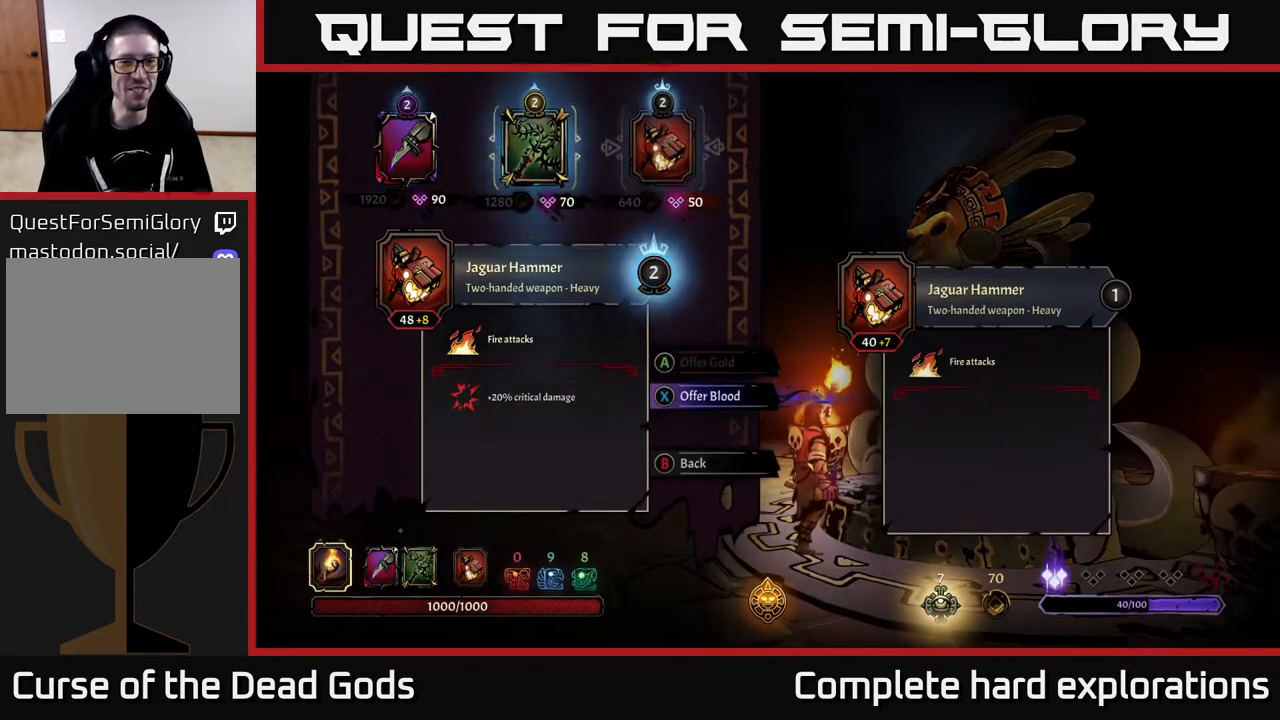
{"buttons": [], "left_stick": "center", "right_stick": "center", "events": [[150, "left_stick", "center"], [217, "left_stick", "left"], [433, "left_stick", "center"]]}
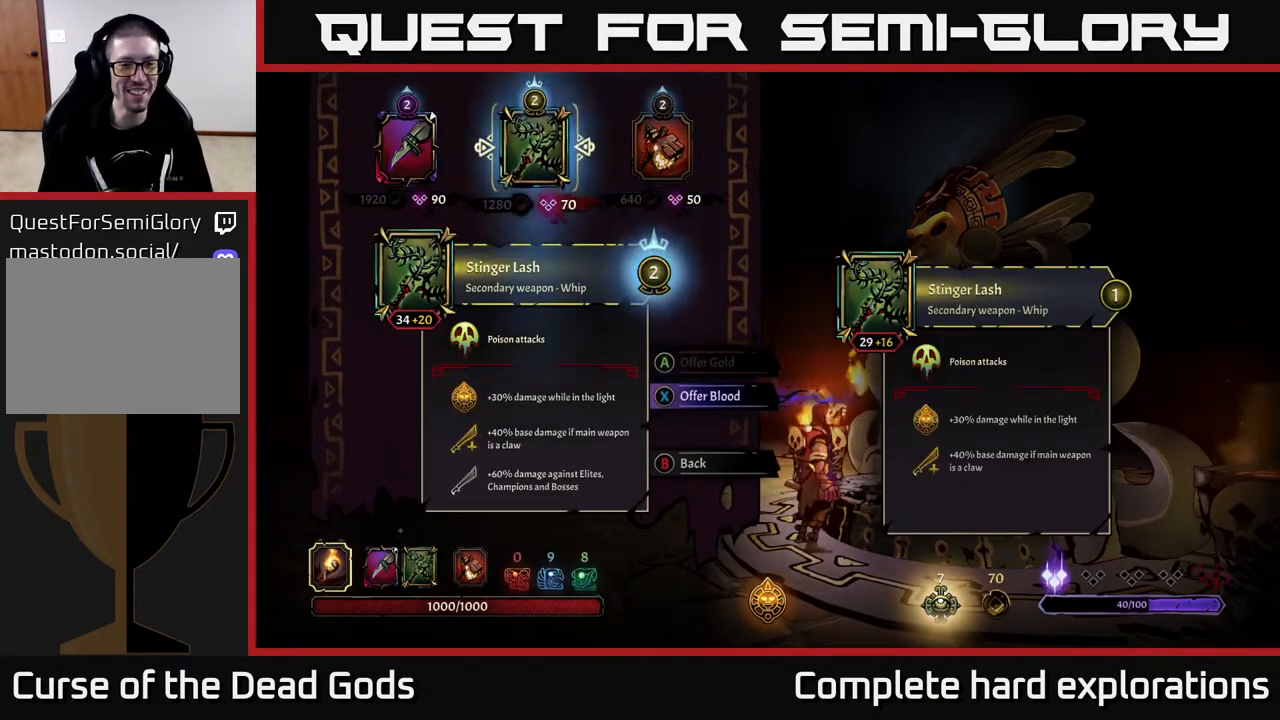
{"buttons": [], "left_stick": "center", "right_stick": "center", "events": []}
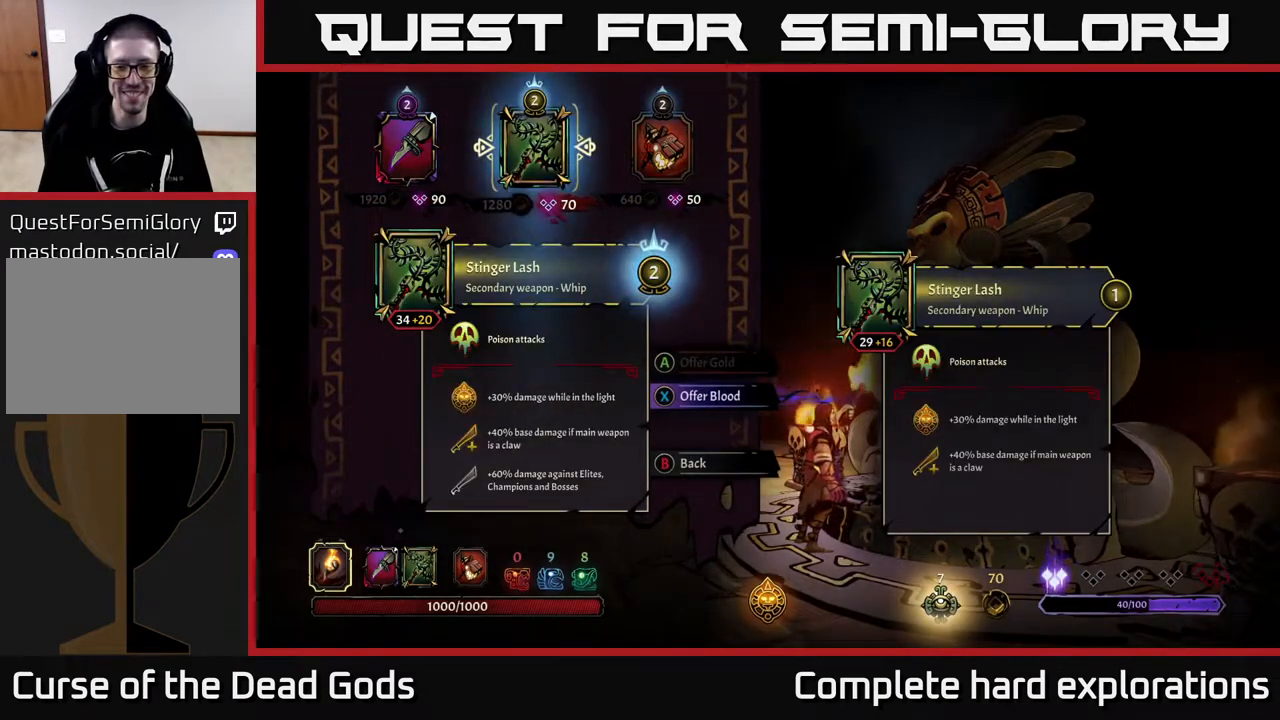
{"buttons": [], "left_stick": "center", "right_stick": "center", "events": []}
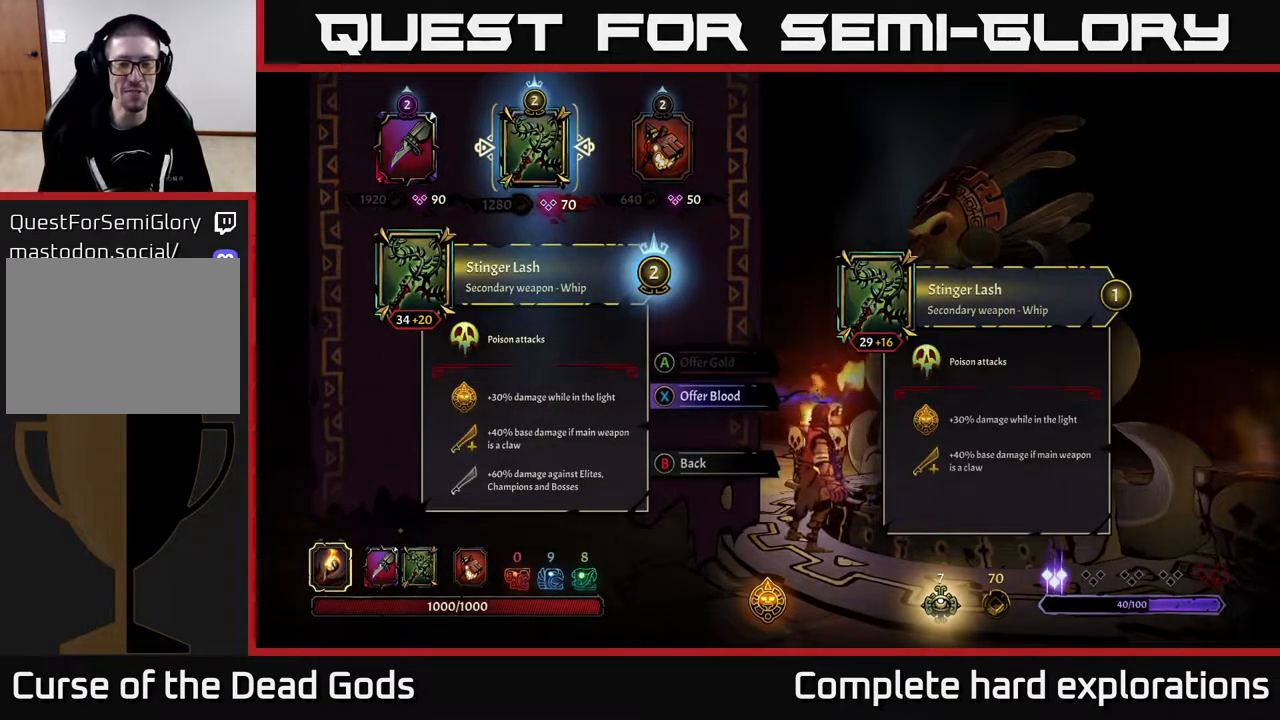
{"buttons": [], "left_stick": "center", "right_stick": "center", "events": []}
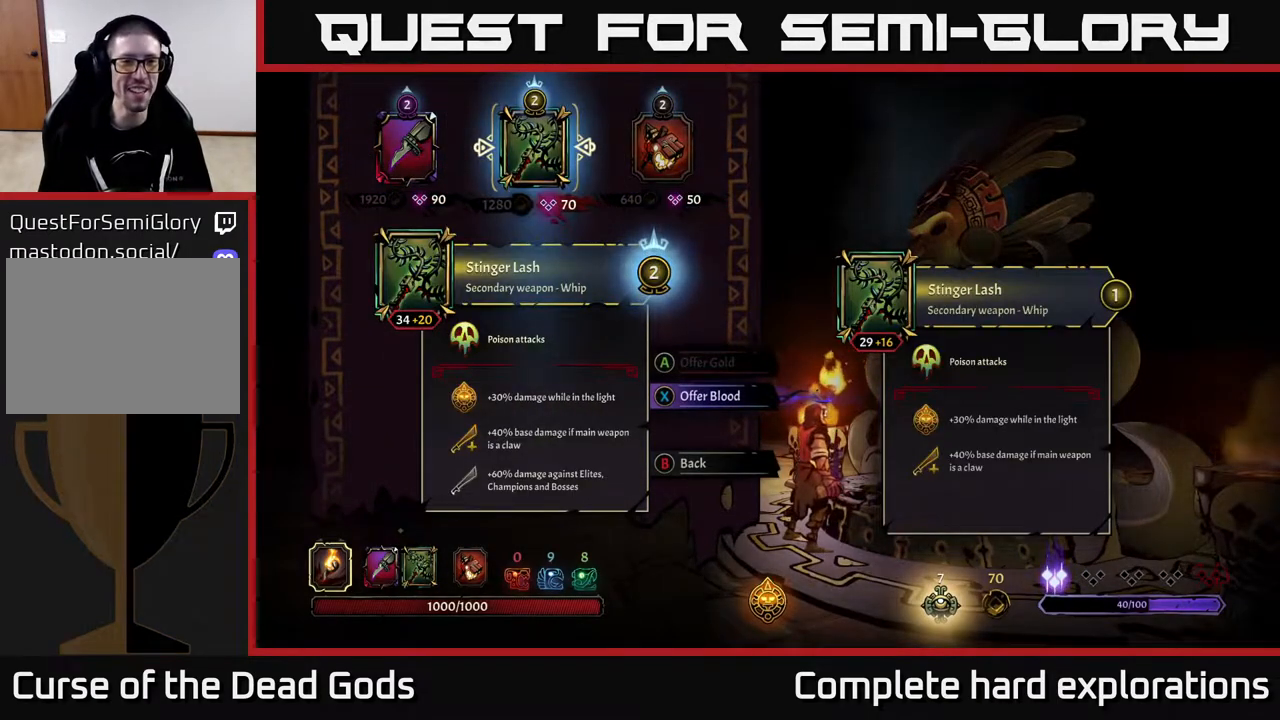
{"buttons": [], "left_stick": "center", "right_stick": "center", "events": [[367, "X", "down"], [450, "X", "up"]]}